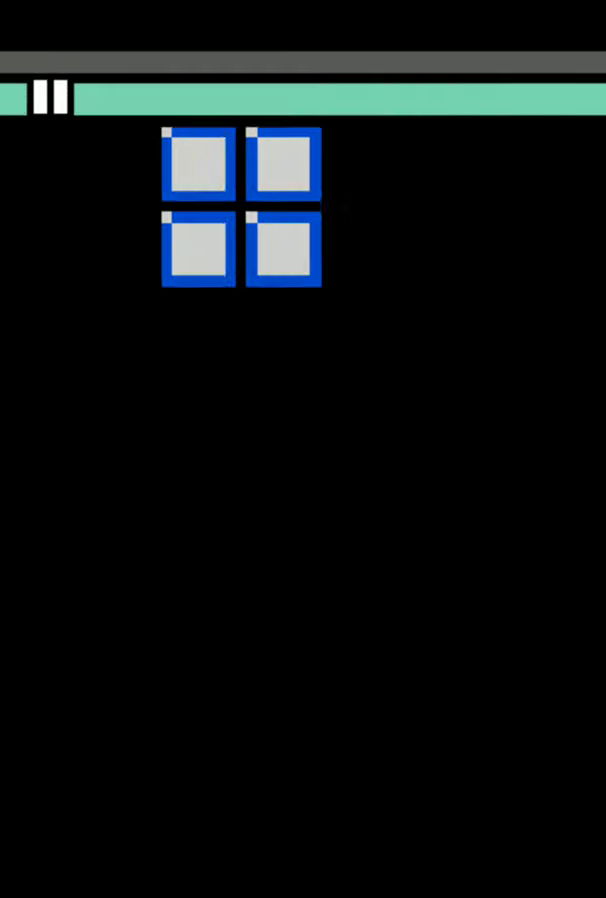
Gameplay with a controller (Nintendo layout); each line is a JSON object with the inputs held at the frame after it. "events" lists button and stick changes between this image and that frame as [ms after this image, input, new state], when the widget could be followed in between. Not read: L3 R3.
{"buttons": [], "events": []}
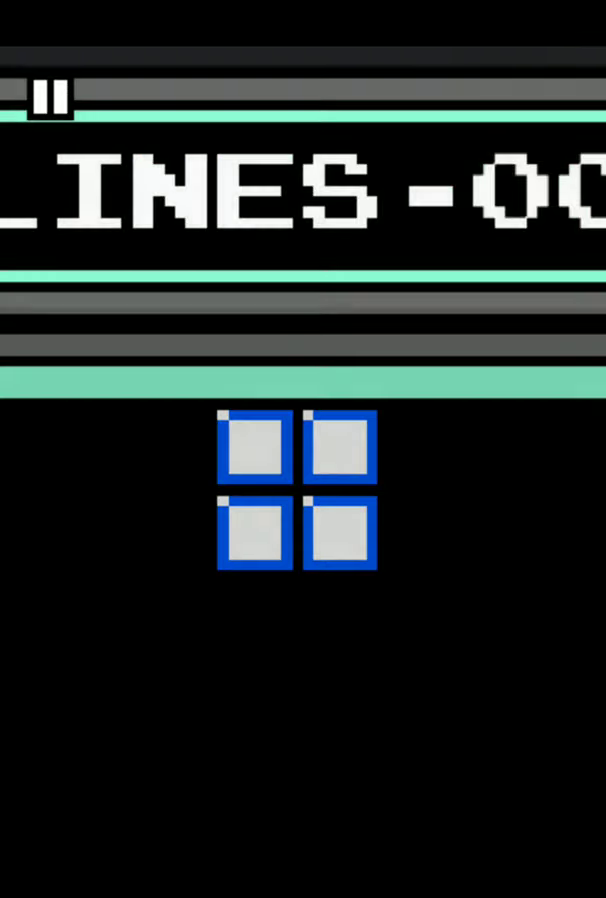
{"buttons": ["DPAD_RIGHT"], "events": [[414, "DPAD_RIGHT", "down"]]}
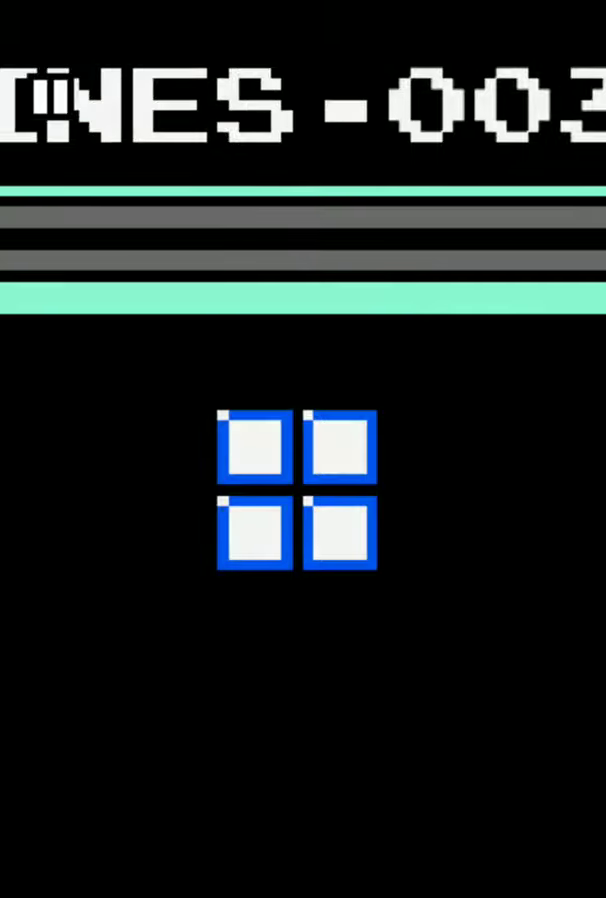
{"buttons": [], "events": [[42, "DPAD_RIGHT", "up"]]}
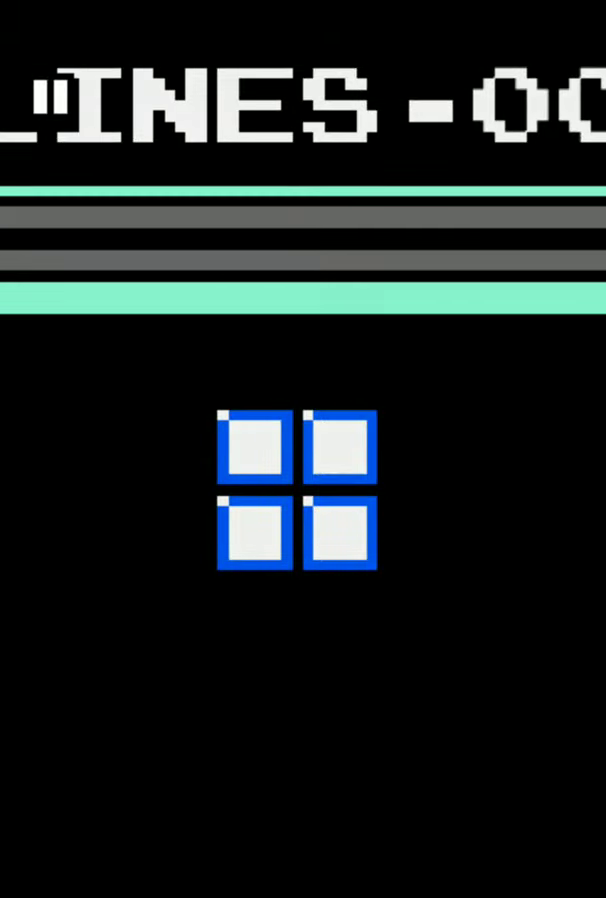
{"buttons": [], "events": []}
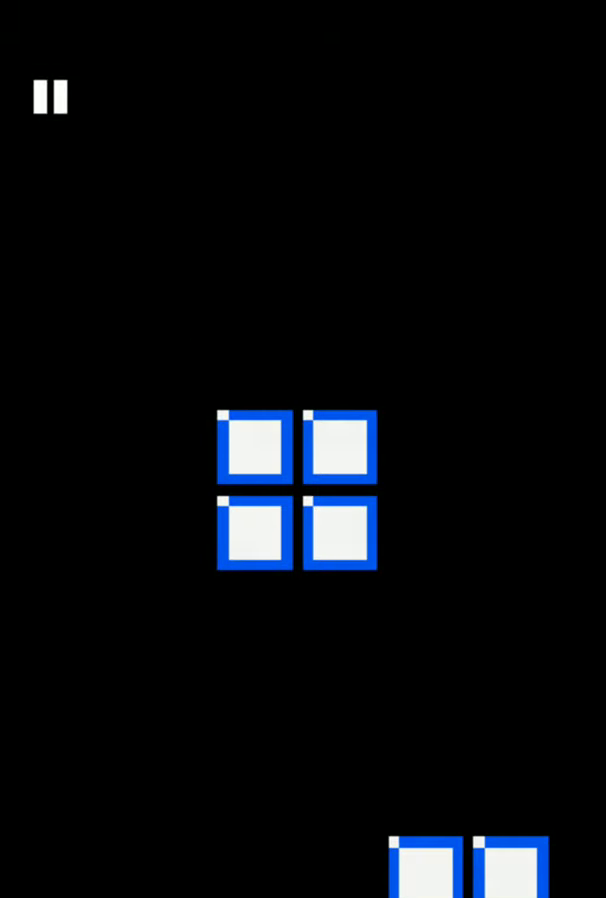
{"buttons": [], "events": []}
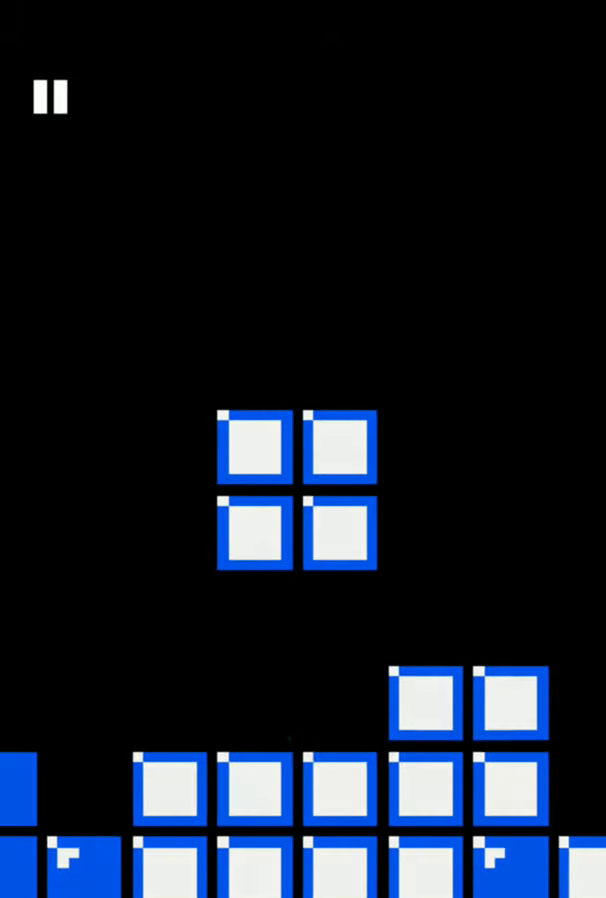
{"buttons": [], "events": []}
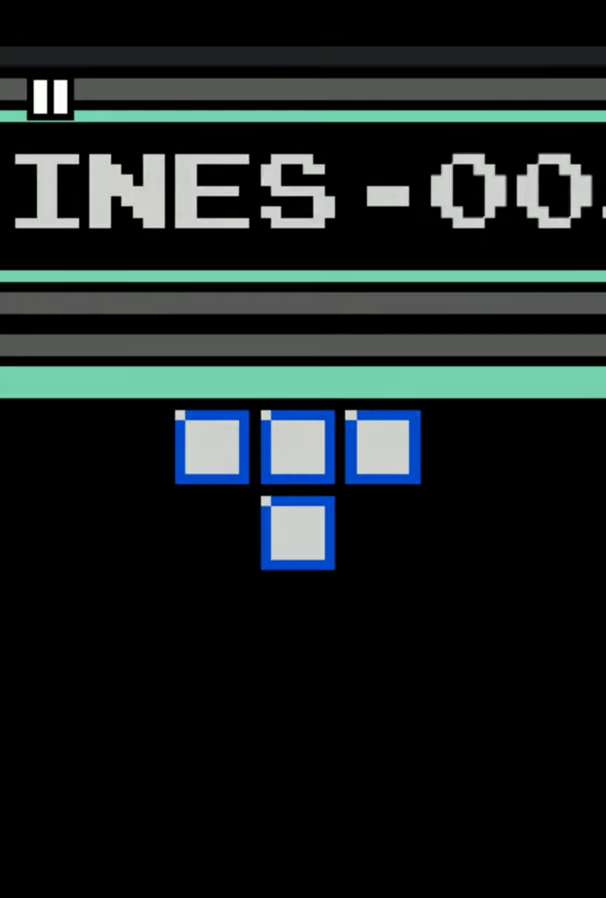
{"buttons": [], "events": [[124, "DPAD_RIGHT", "down"], [456, "DPAD_RIGHT", "up"]]}
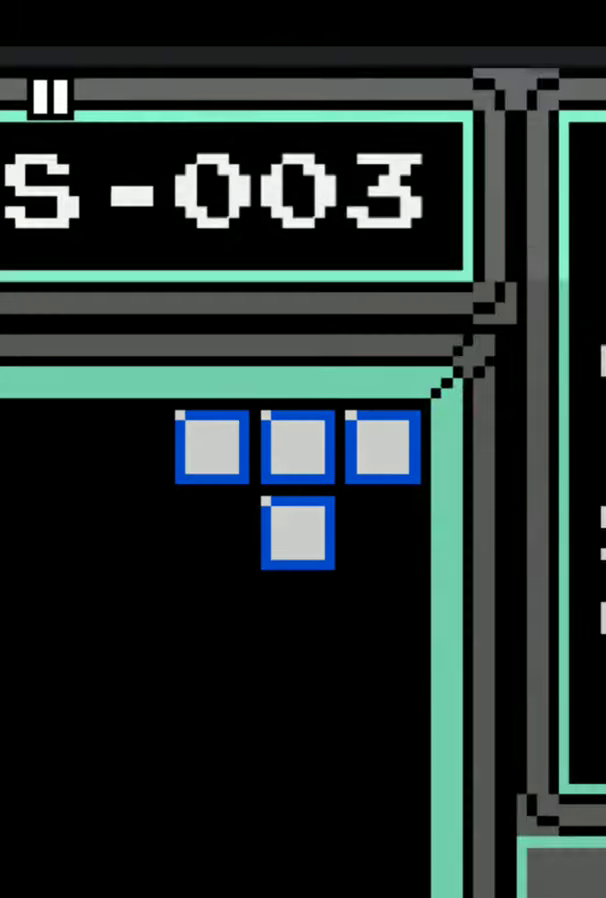
{"buttons": [], "events": [[124, "A", "down"], [249, "A", "up"]]}
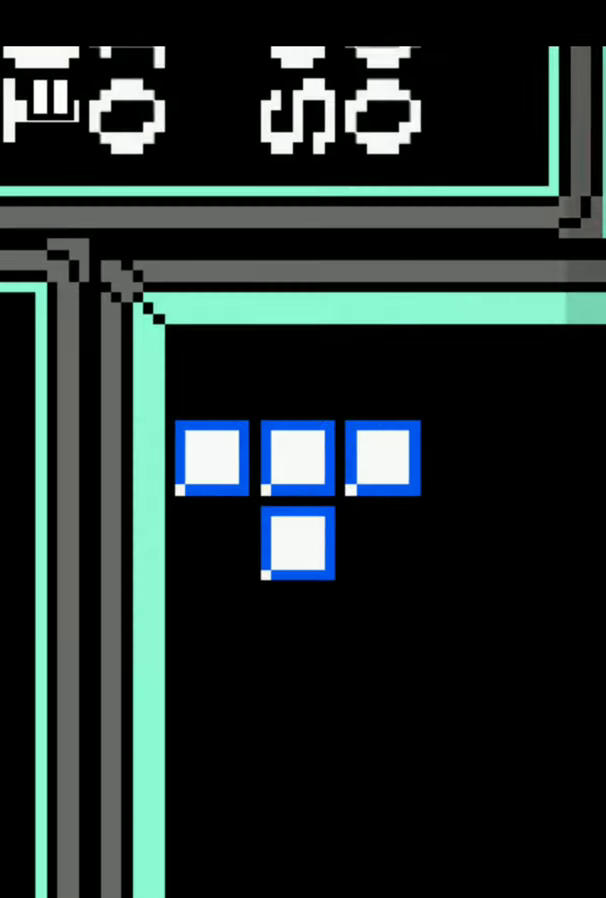
{"buttons": [], "events": []}
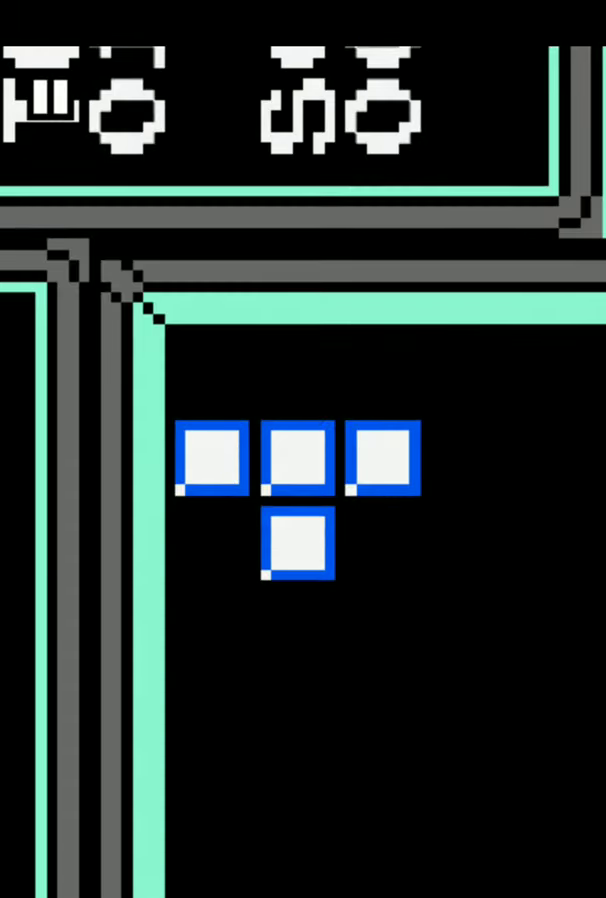
{"buttons": [], "events": []}
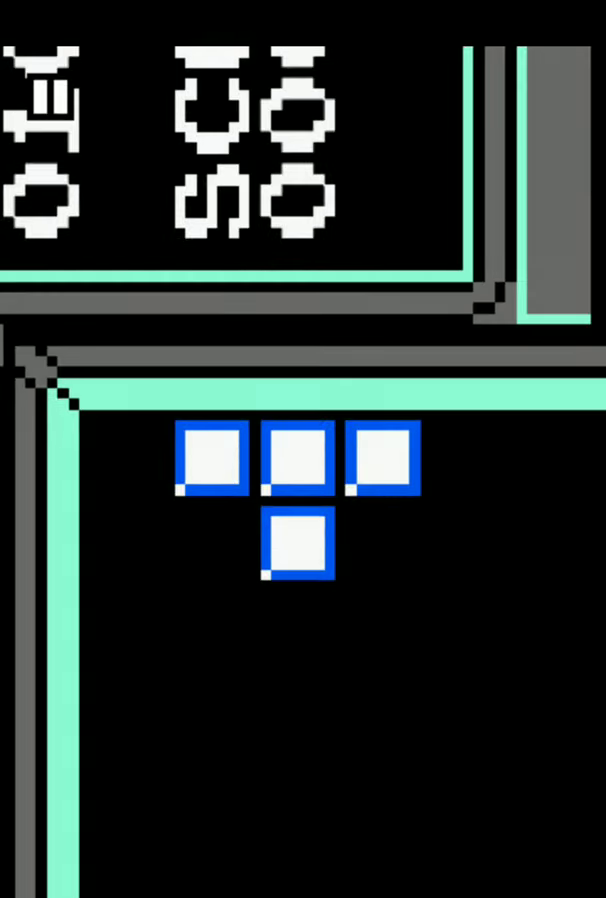
{"buttons": [], "events": [[124, "B", "down"], [207, "B", "up"]]}
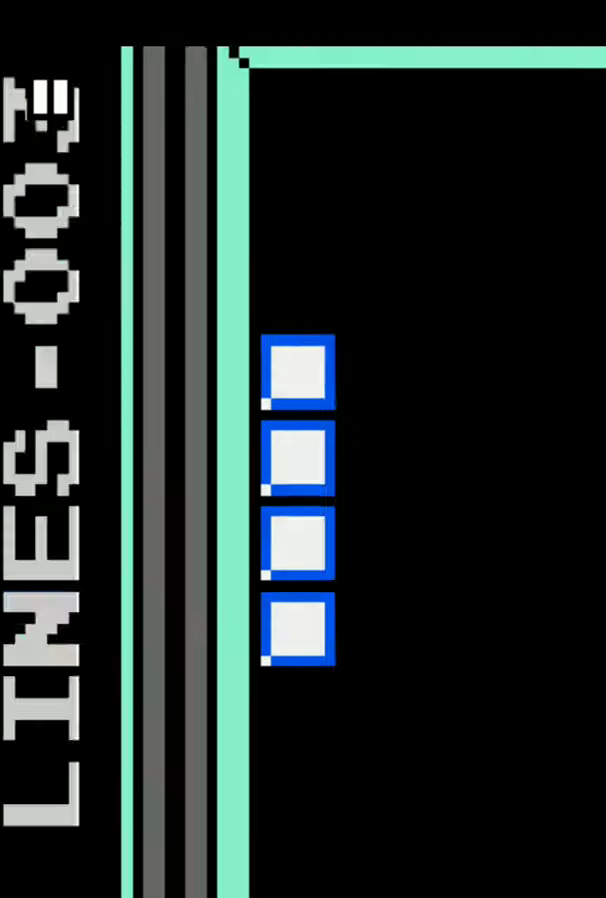
{"buttons": [], "events": [[373, "A", "down"], [456, "A", "up"]]}
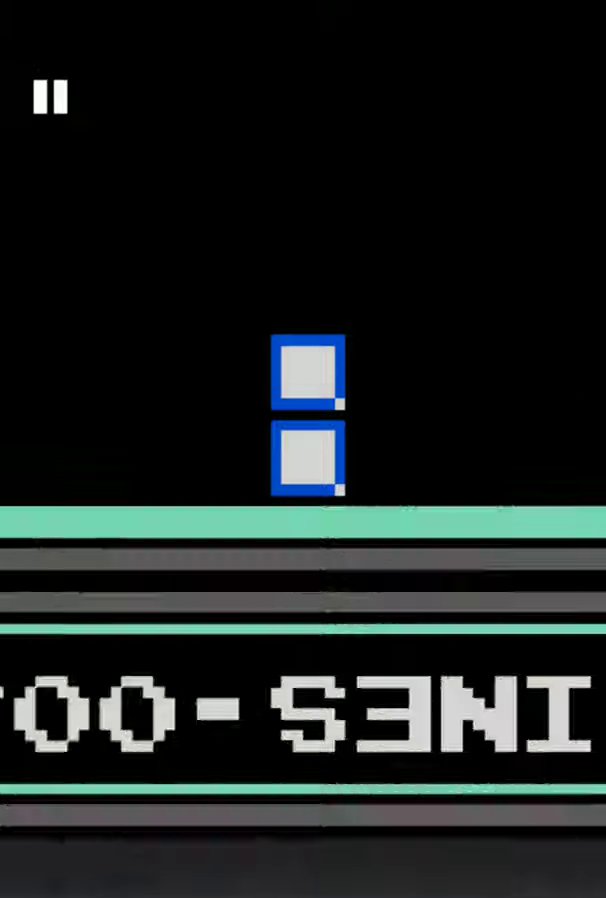
{"buttons": ["A"], "events": [[124, "A", "down"], [249, "A", "up"], [414, "A", "down"]]}
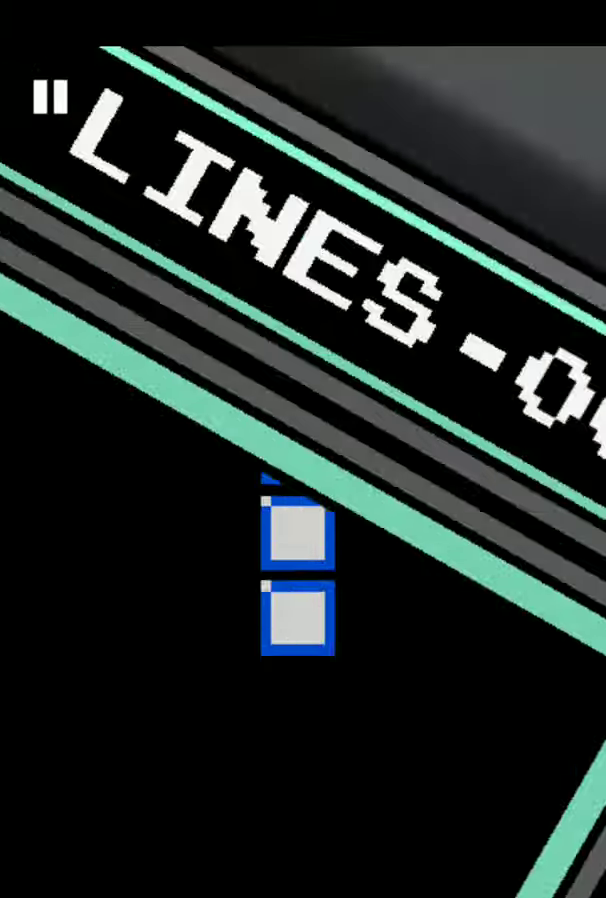
{"buttons": [], "events": [[83, "A", "up"]]}
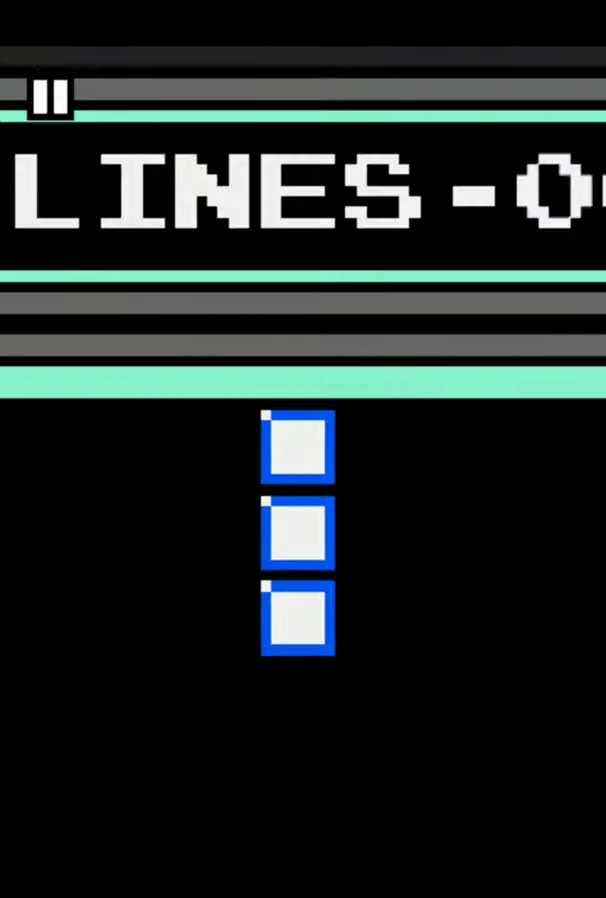
{"buttons": [], "events": []}
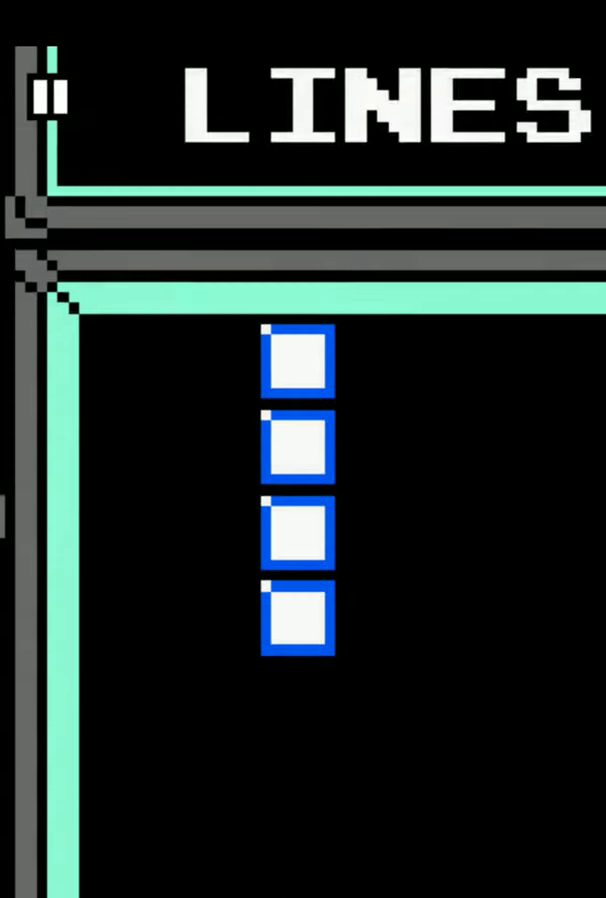
{"buttons": [], "events": []}
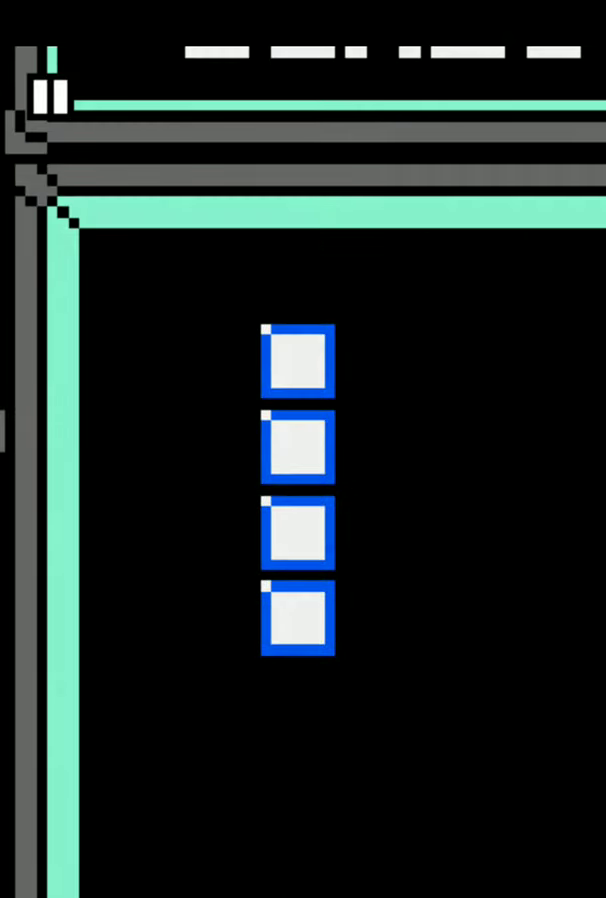
{"buttons": [], "events": []}
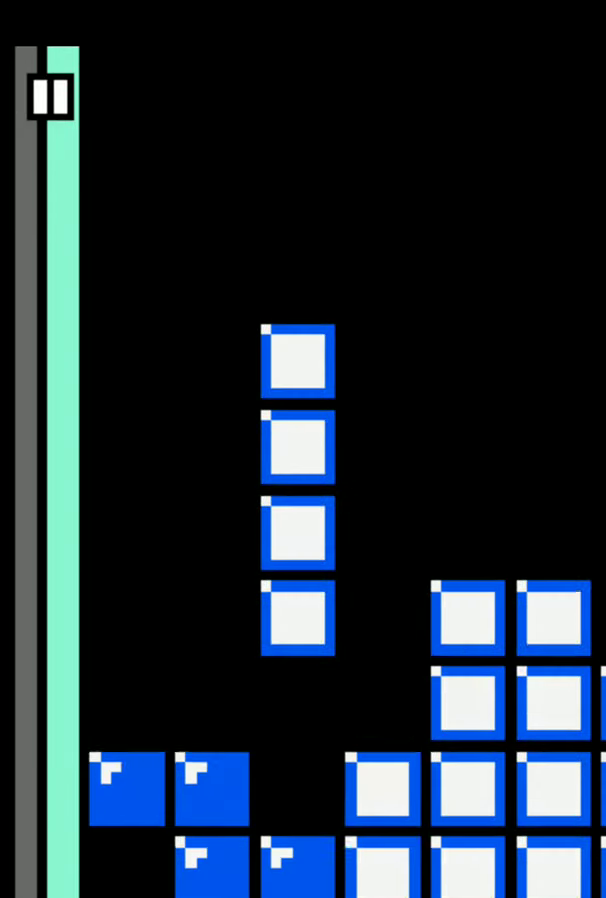
{"buttons": [], "events": []}
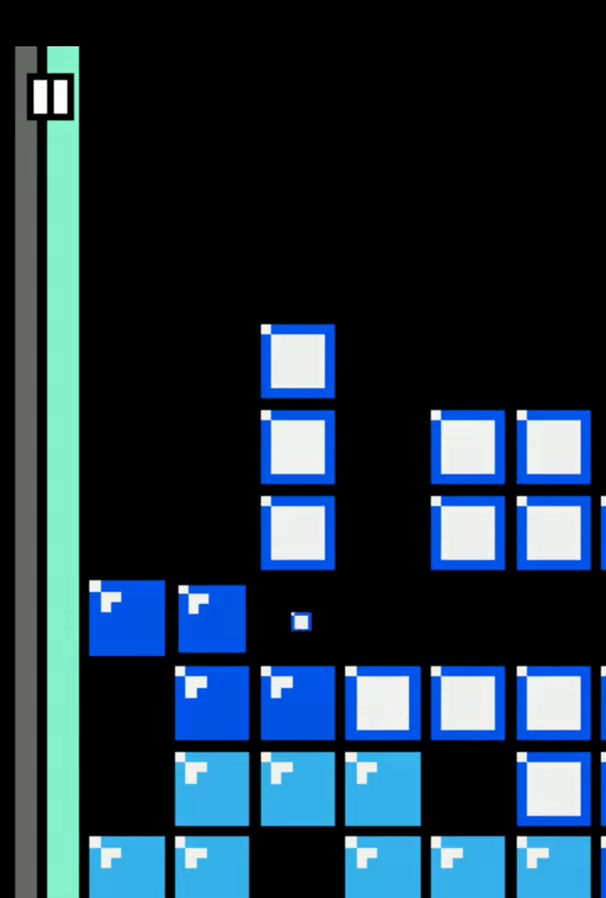
{"buttons": [], "events": []}
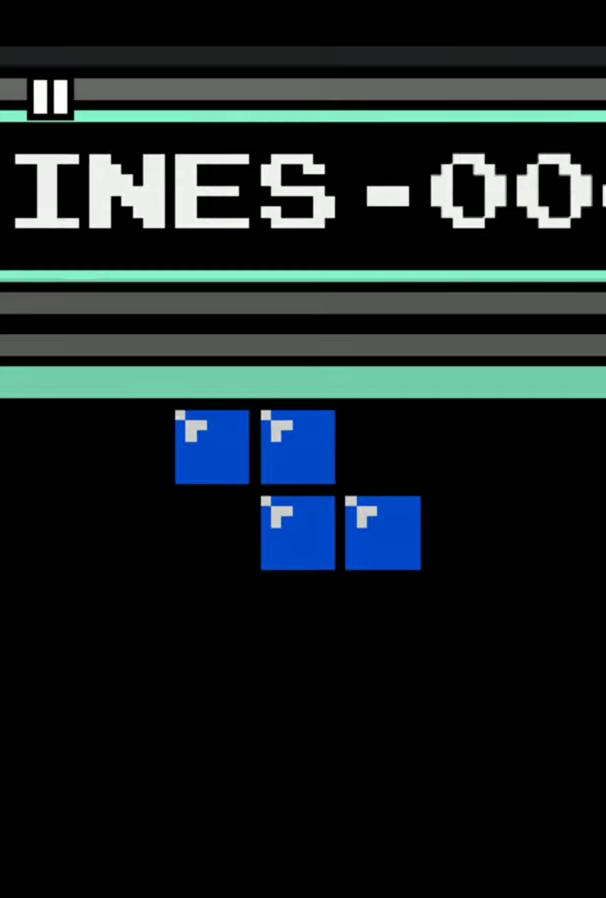
{"buttons": [], "events": []}
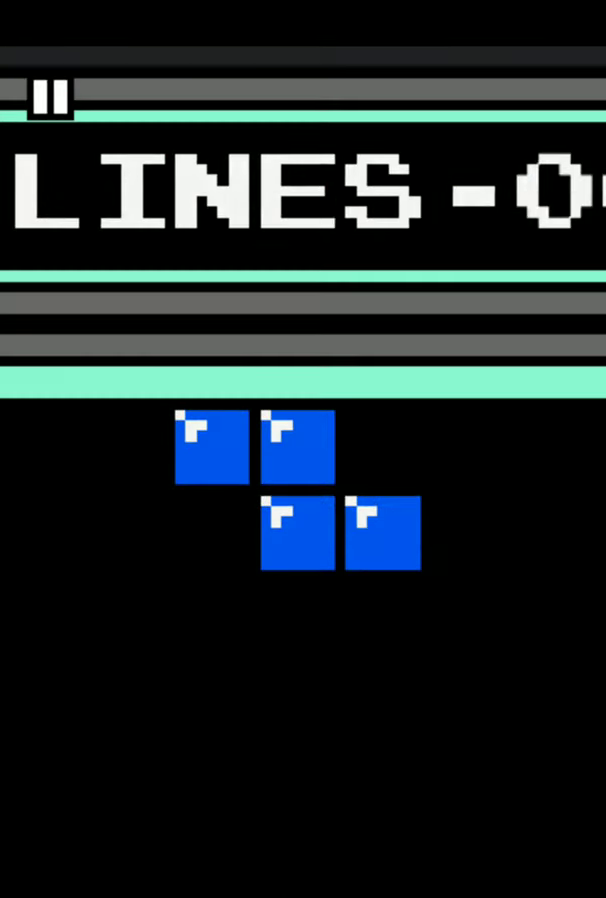
{"buttons": [], "events": []}
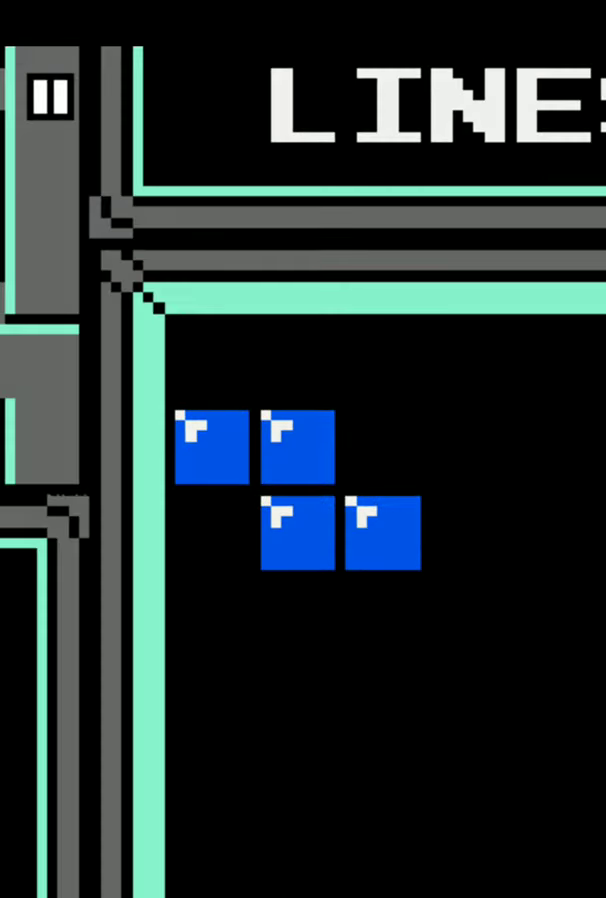
{"buttons": [], "events": [[83, "A", "down"], [207, "A", "up"]]}
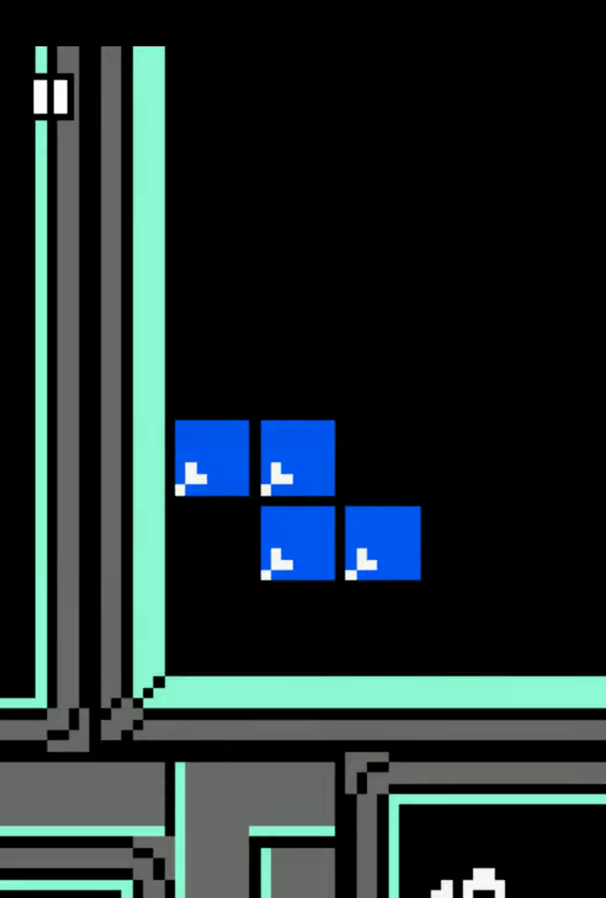
{"buttons": [], "events": []}
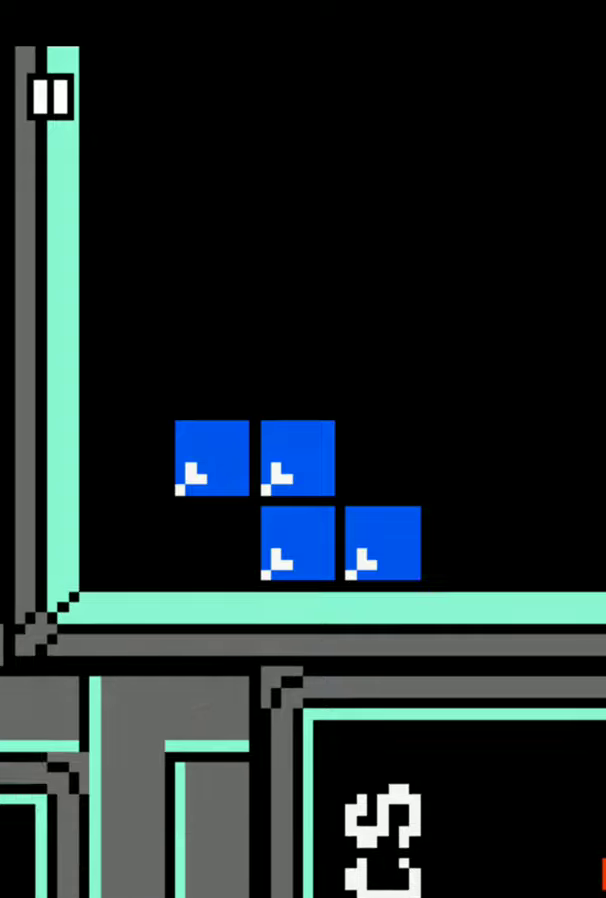
{"buttons": ["DPAD_RIGHT"], "events": [[42, "DPAD_RIGHT", "down"]]}
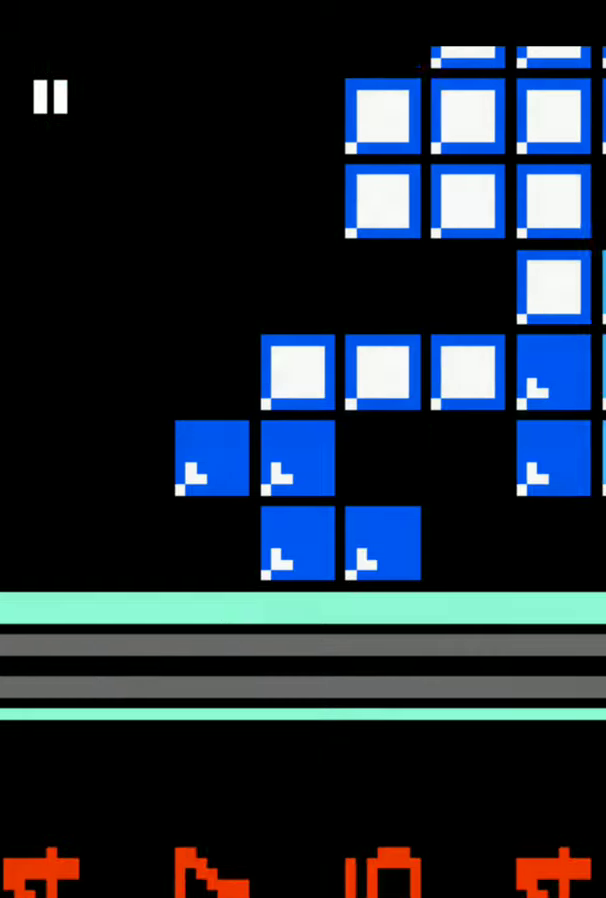
{"buttons": [], "events": [[415, "DPAD_RIGHT", "up"]]}
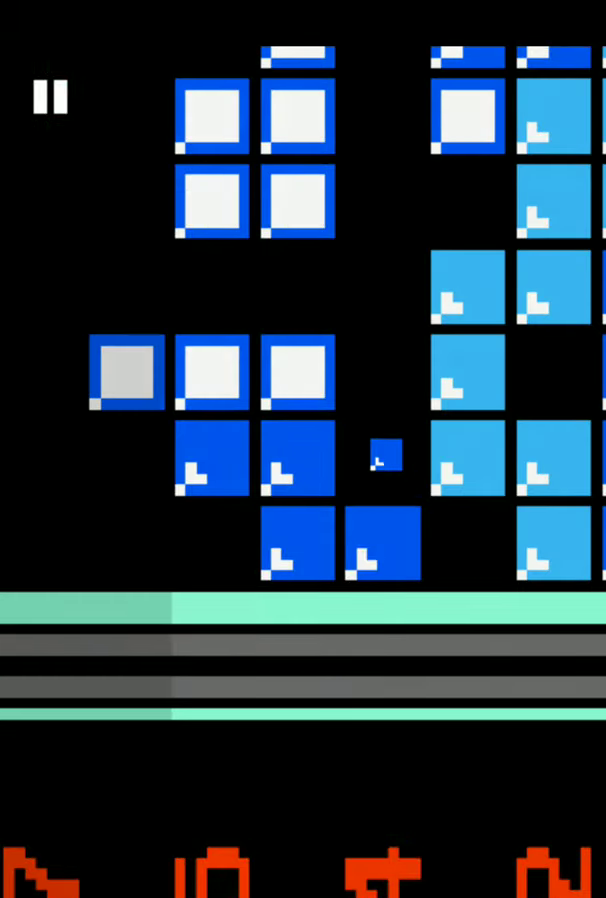
{"buttons": [], "events": []}
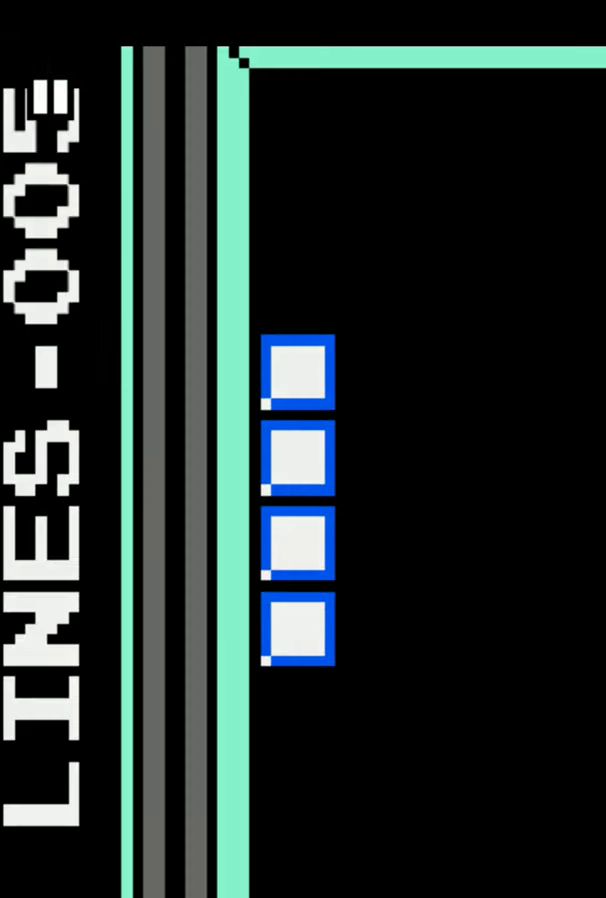
{"buttons": ["A"], "events": [[415, "A", "down"]]}
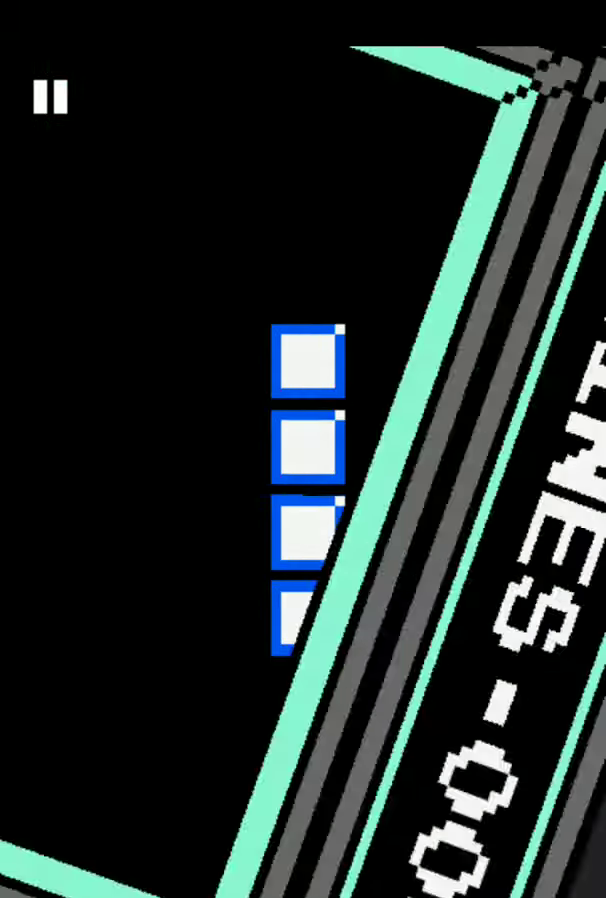
{"buttons": [], "events": [[42, "A", "up"], [208, "A", "down"], [332, "A", "up"]]}
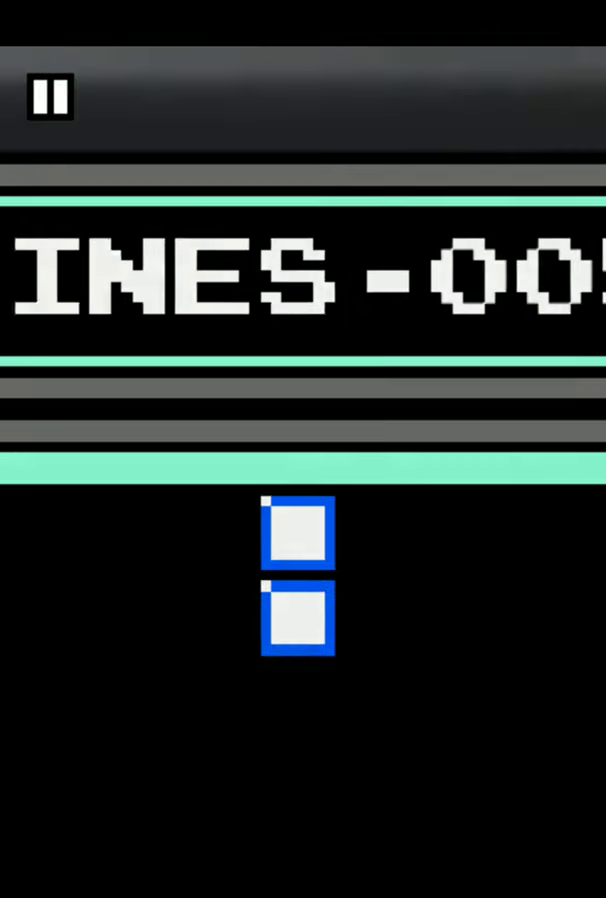
{"buttons": ["DPAD_RIGHT"], "events": [[124, "DPAD_RIGHT", "down"]]}
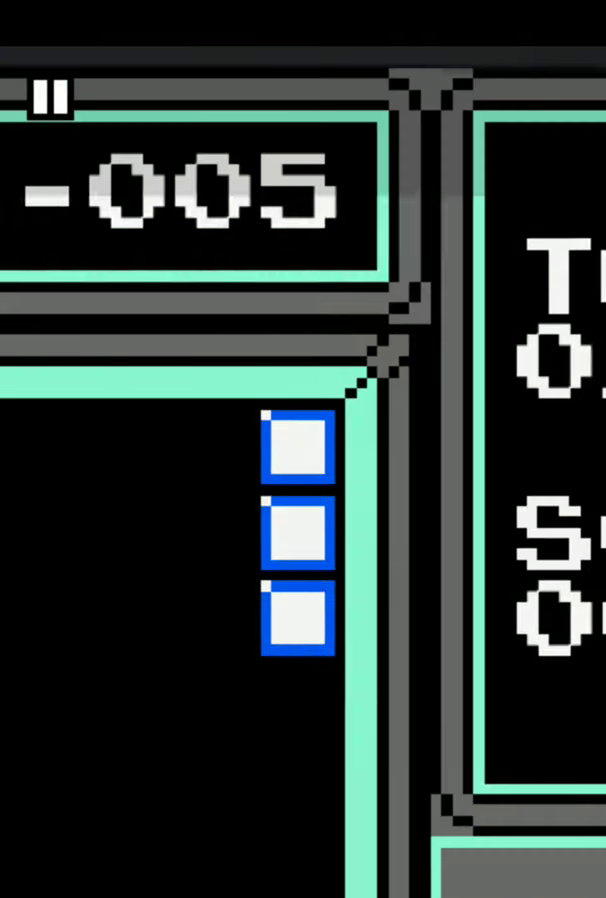
{"buttons": [], "events": [[124, "DPAD_RIGHT", "up"]]}